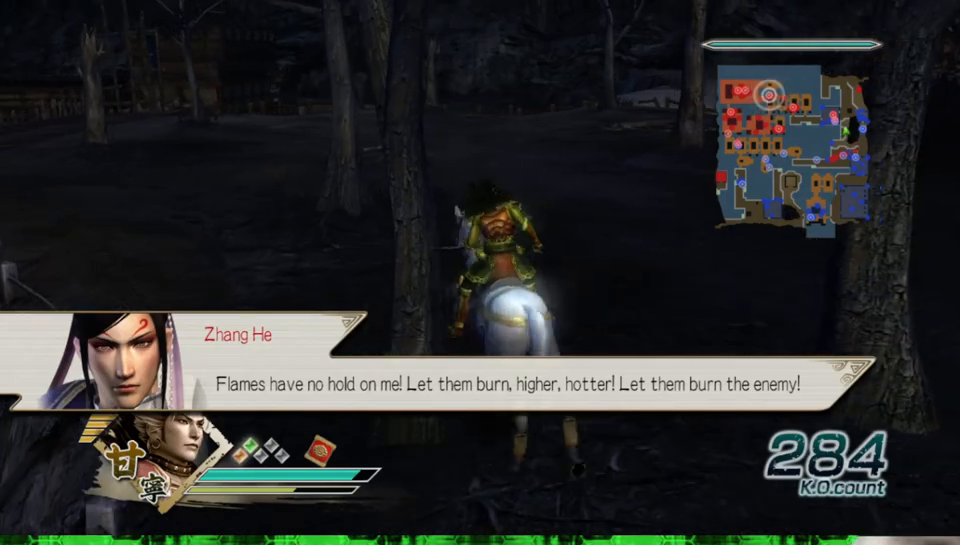
Gameplay with a controller (Xbox layout); each line is a JSON object with the inputs held at the frame after it. "events" lists button and stick changes between this image and that frame as [ms after this image, input, new state], when the widget could be followed in between. Not read: L3 R3.
{"buttons": [], "left_stick": "up", "right_stick": "center", "events": [[167, "right_stick", "right"], [300, "right_stick", "center"]]}
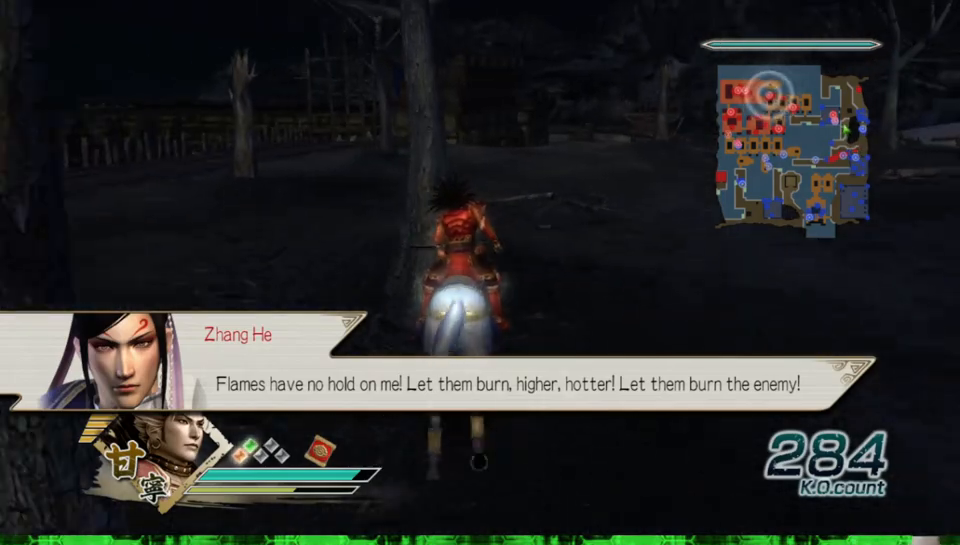
{"buttons": [], "left_stick": "up", "right_stick": "center", "events": [[150, "right_stick", "right"], [267, "right_stick", "center"]]}
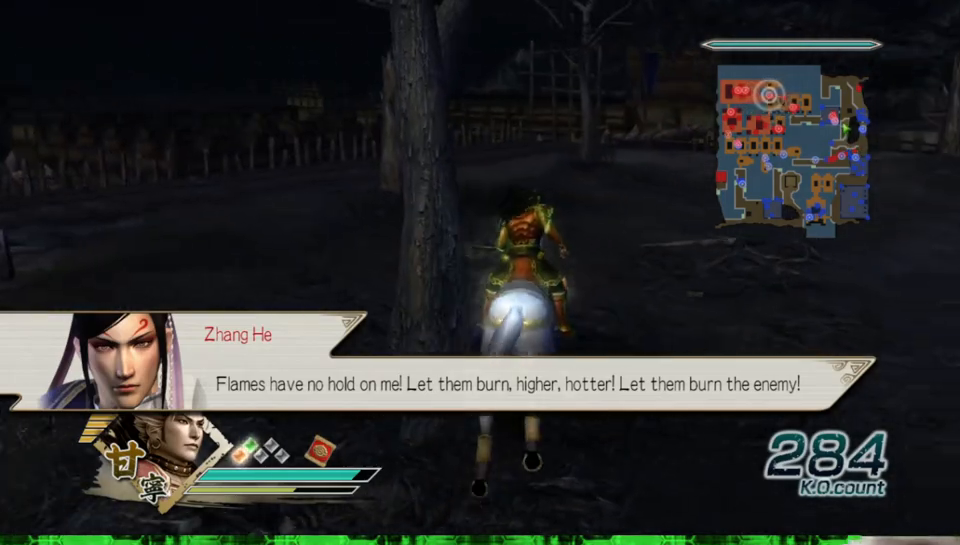
{"buttons": [], "left_stick": "up", "right_stick": "center", "events": []}
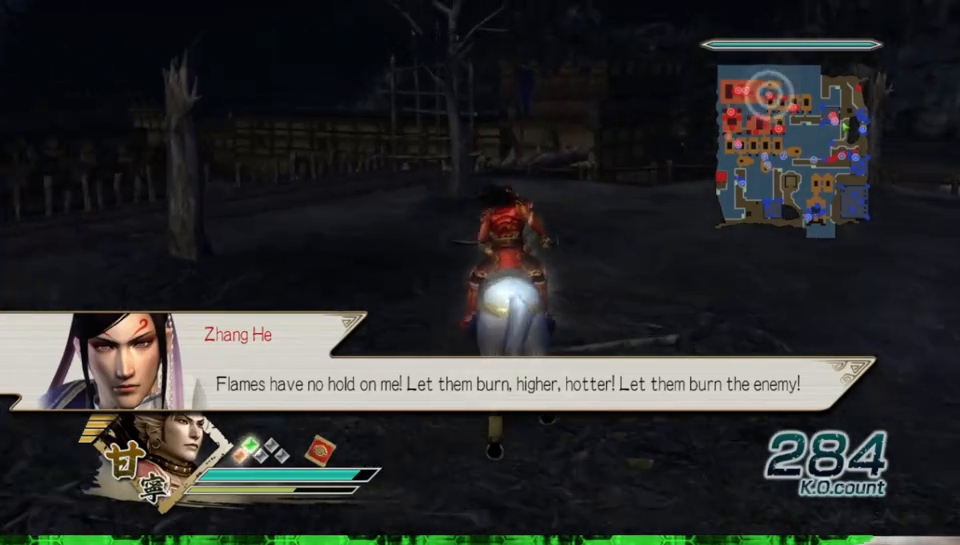
{"buttons": [], "left_stick": "up", "right_stick": "center", "events": []}
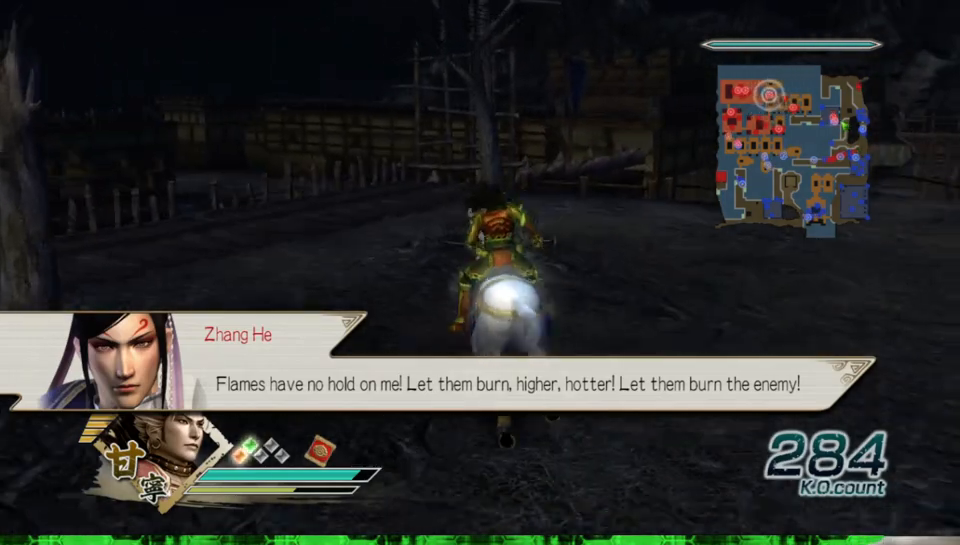
{"buttons": [], "left_stick": "up", "right_stick": "center", "events": []}
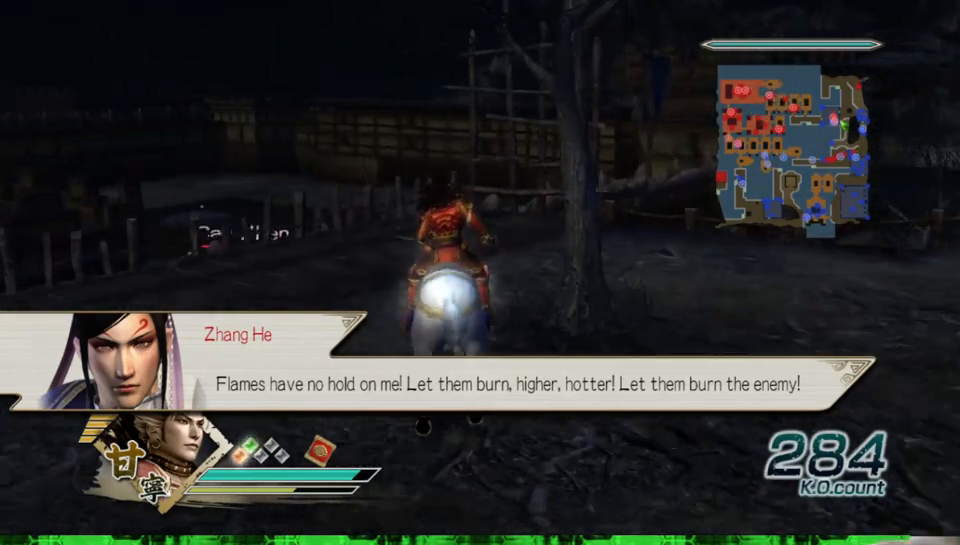
{"buttons": [], "left_stick": "up", "right_stick": "center", "events": []}
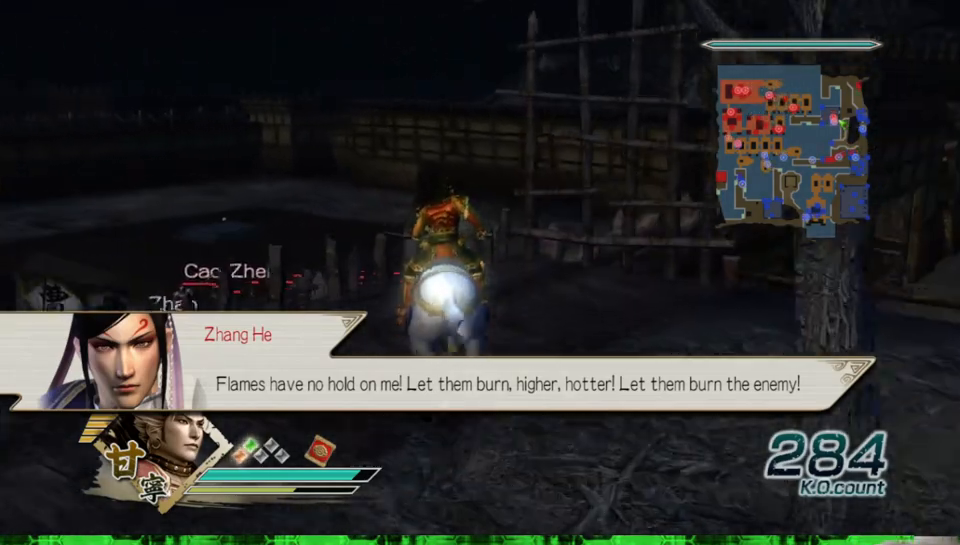
{"buttons": [], "left_stick": "up-left", "right_stick": "center", "events": [[317, "left_stick", "up-left"]]}
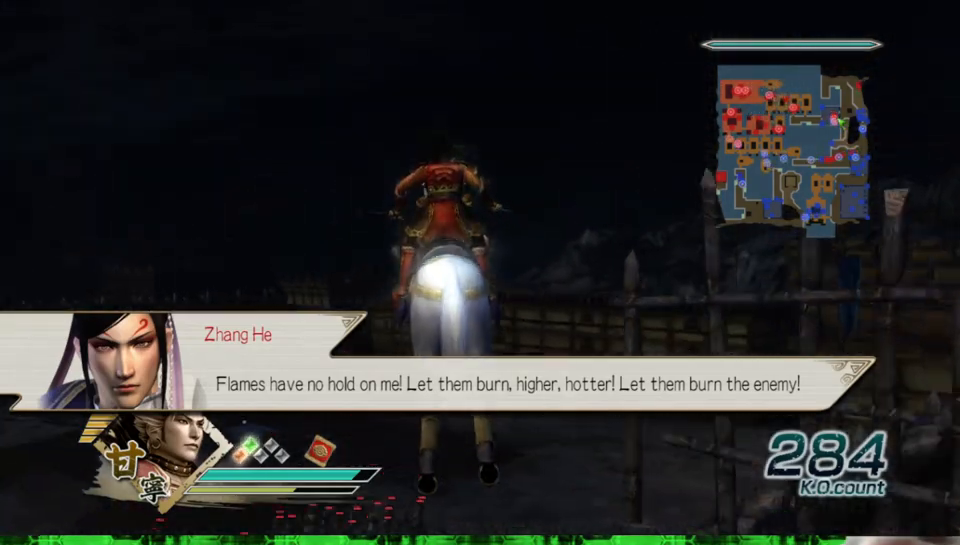
{"buttons": [], "left_stick": "up-left", "right_stick": "center", "events": []}
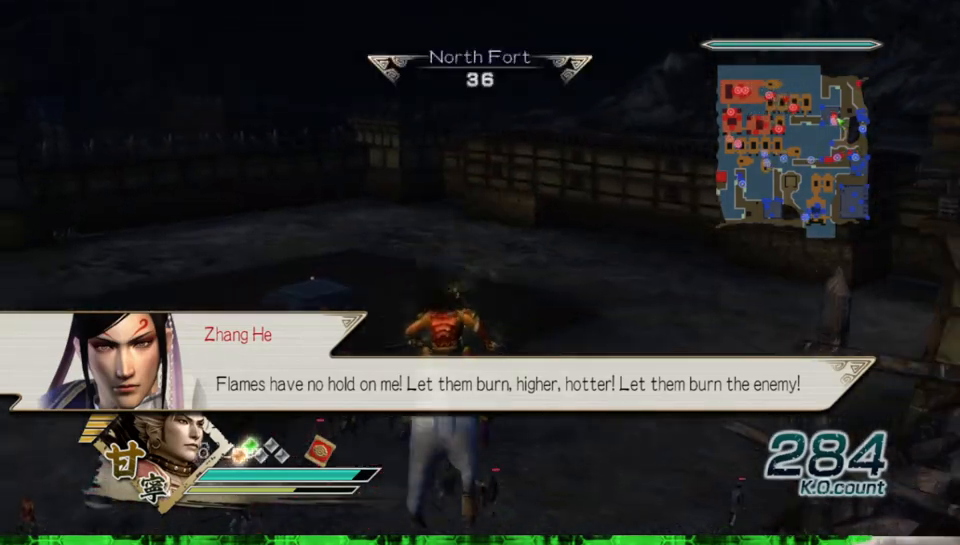
{"buttons": [], "left_stick": "up-left", "right_stick": "center", "events": []}
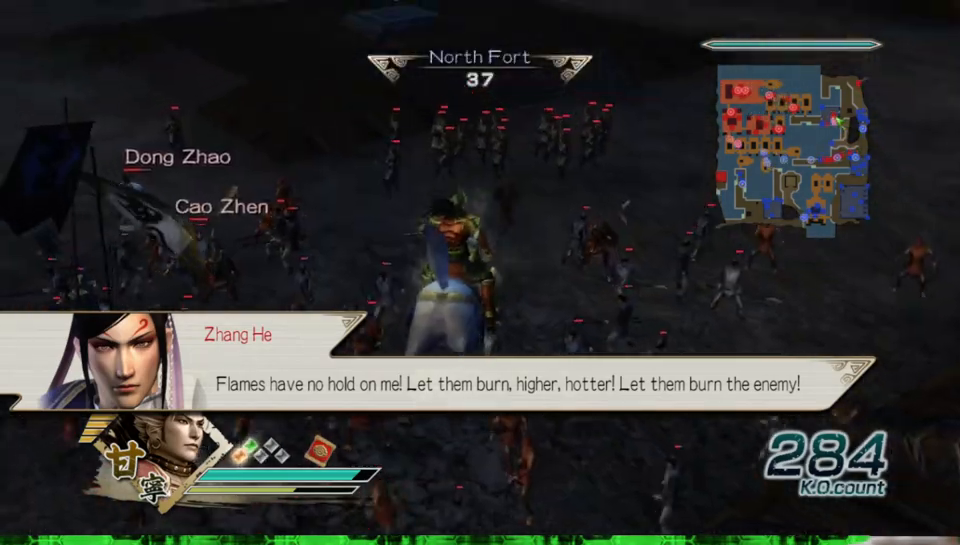
{"buttons": [], "left_stick": "up-left", "right_stick": "center", "events": []}
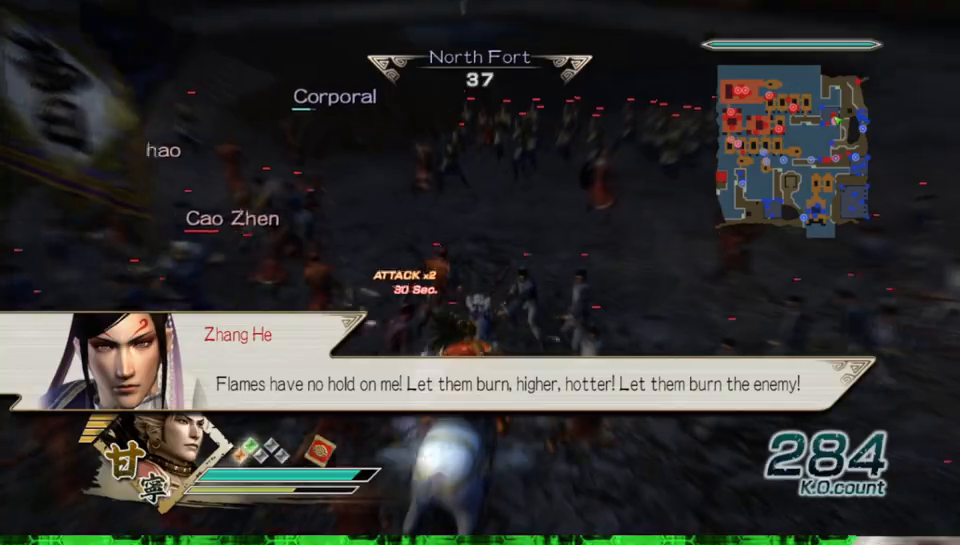
{"buttons": [], "left_stick": "up", "right_stick": "center", "events": [[17, "left_stick", "up"], [167, "A", "down"], [300, "A", "up"], [383, "A", "down"], [500, "A", "up"]]}
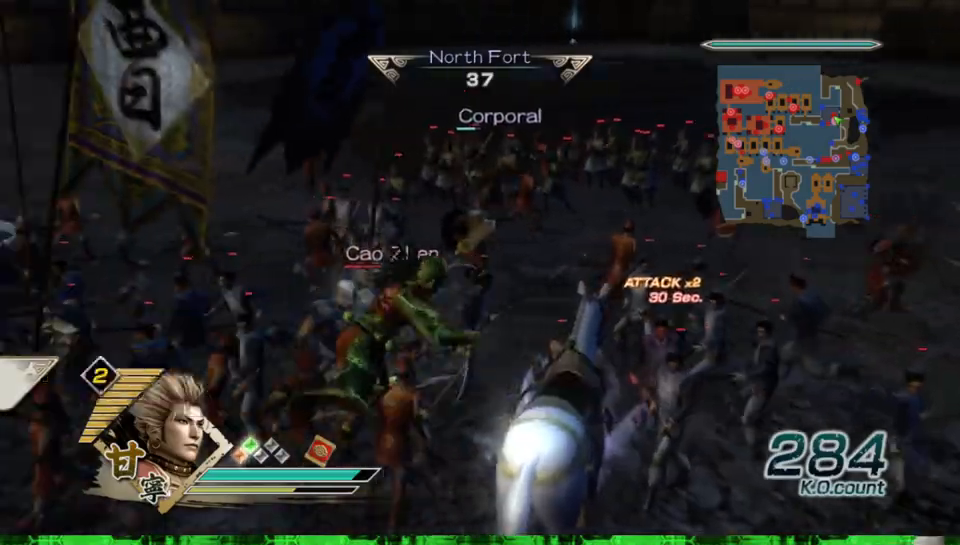
{"buttons": ["X"], "left_stick": "up", "right_stick": "center"}
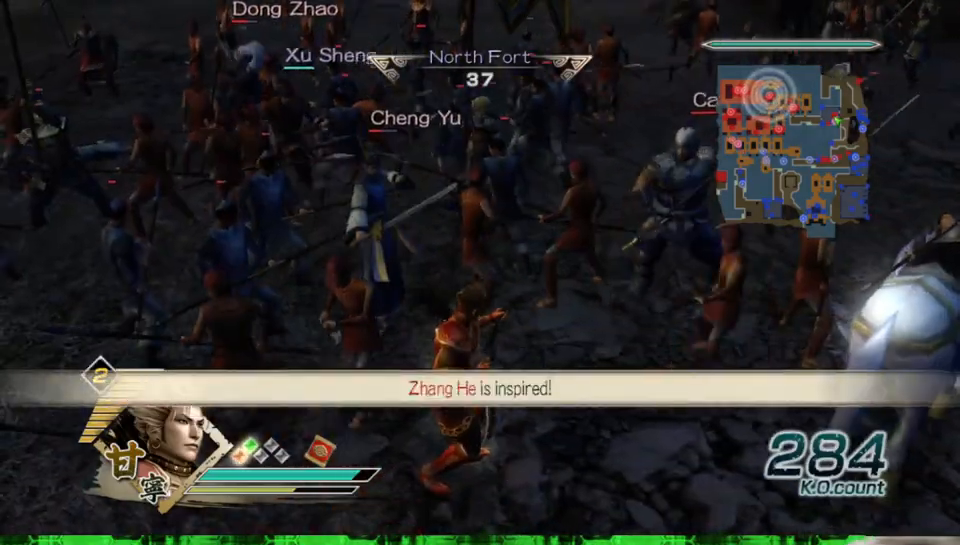
{"buttons": ["X"], "left_stick": "up-left", "right_stick": "center", "events": [[250, "left_stick", "up-left"]]}
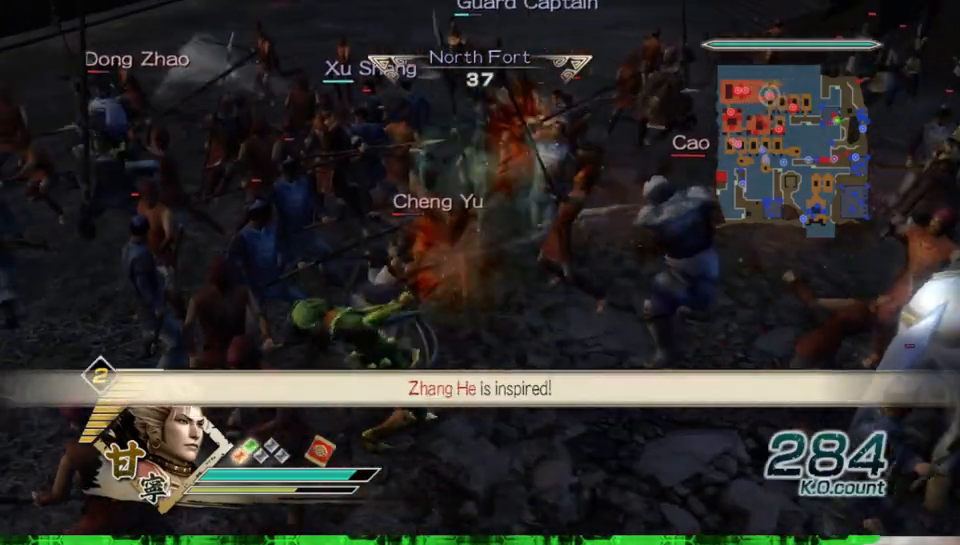
{"buttons": [], "left_stick": "up", "right_stick": "center"}
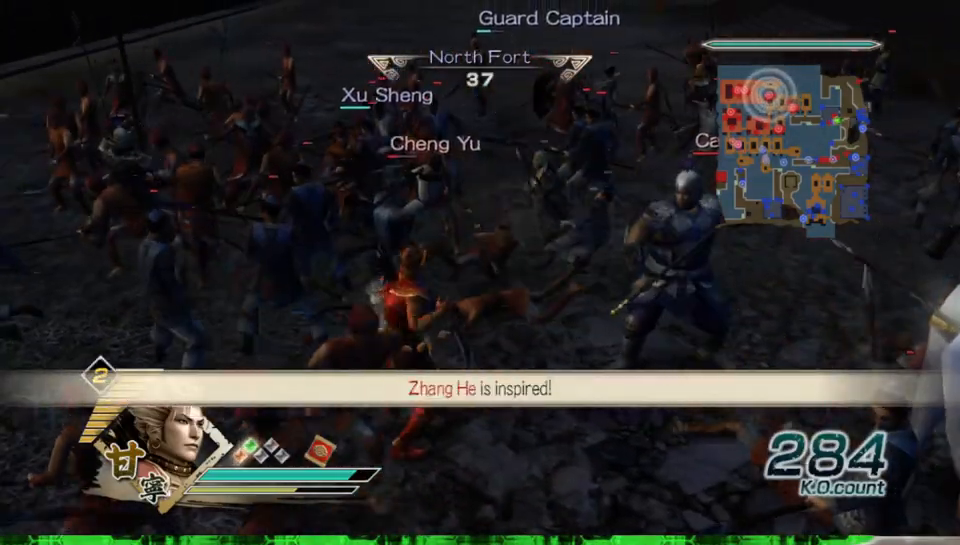
{"buttons": ["X"], "left_stick": "up", "right_stick": "center"}
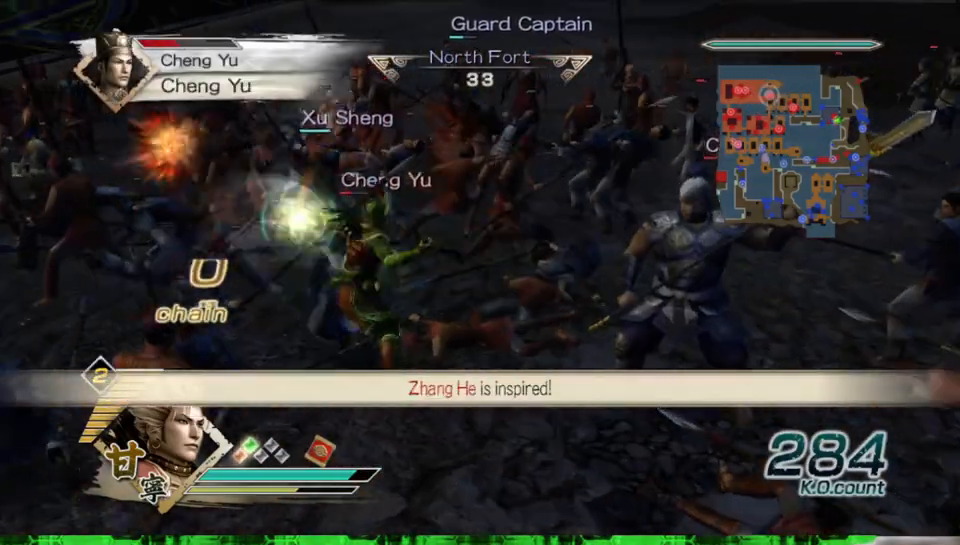
{"buttons": [], "left_stick": "up-left", "right_stick": "center"}
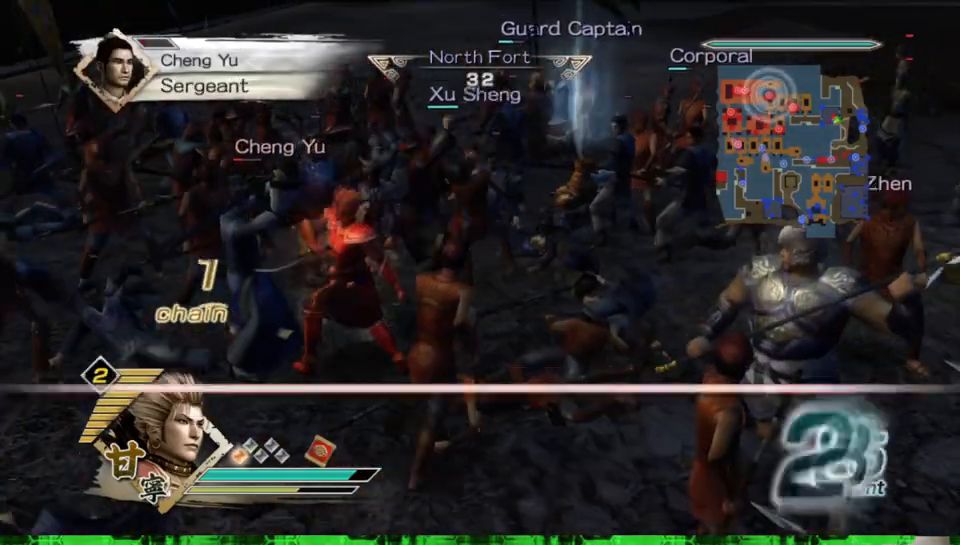
{"buttons": [], "left_stick": "down", "right_stick": "center", "events": [[50, "left_stick", "left"], [150, "Y", "down"], [267, "Y", "up"], [350, "Y", "down"], [417, "left_stick", "down"], [467, "Y", "up"]]}
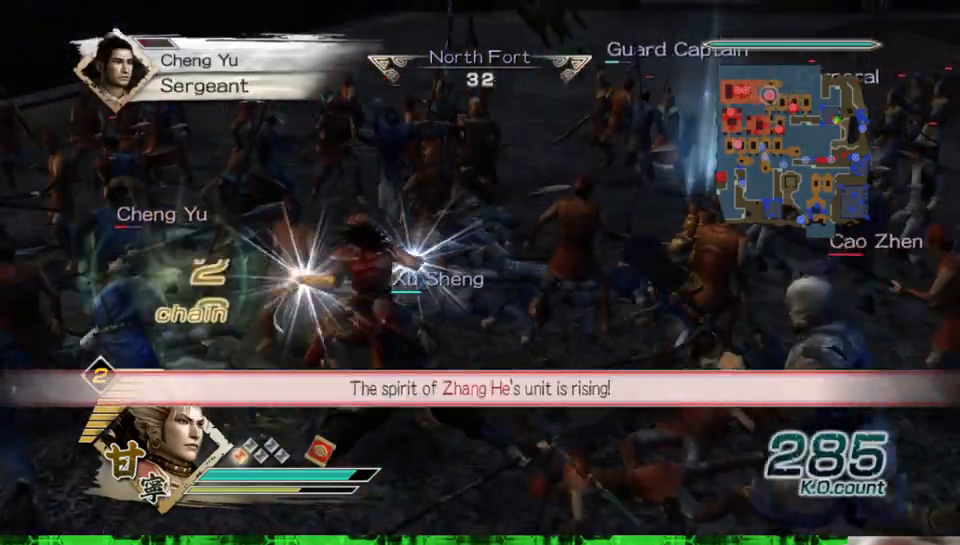
{"buttons": [], "left_stick": "down-left", "right_stick": "center", "events": [[50, "Y", "down"], [167, "Y", "up"], [250, "Y", "down"], [333, "Y", "up"], [367, "left_stick", "down-left"]]}
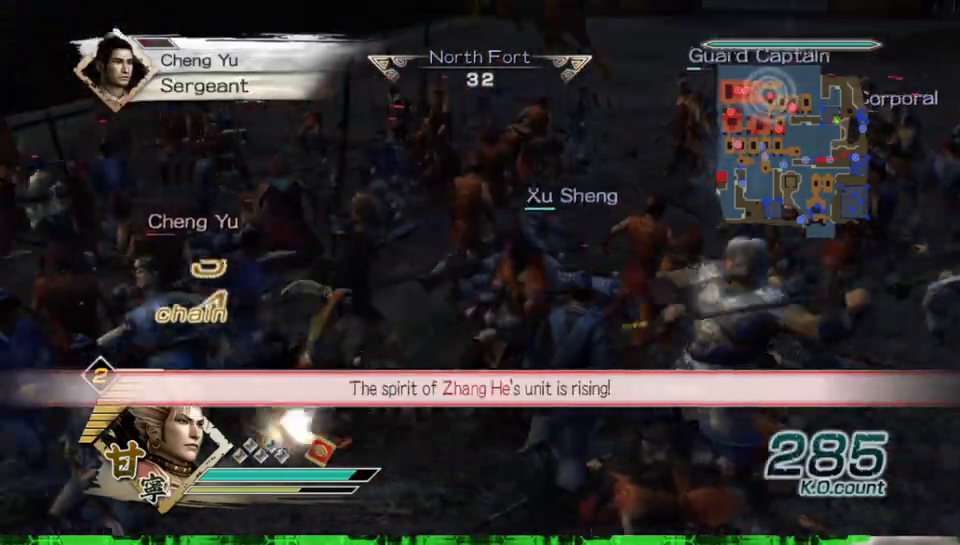
{"buttons": [], "left_stick": "down-left", "right_stick": "center", "events": []}
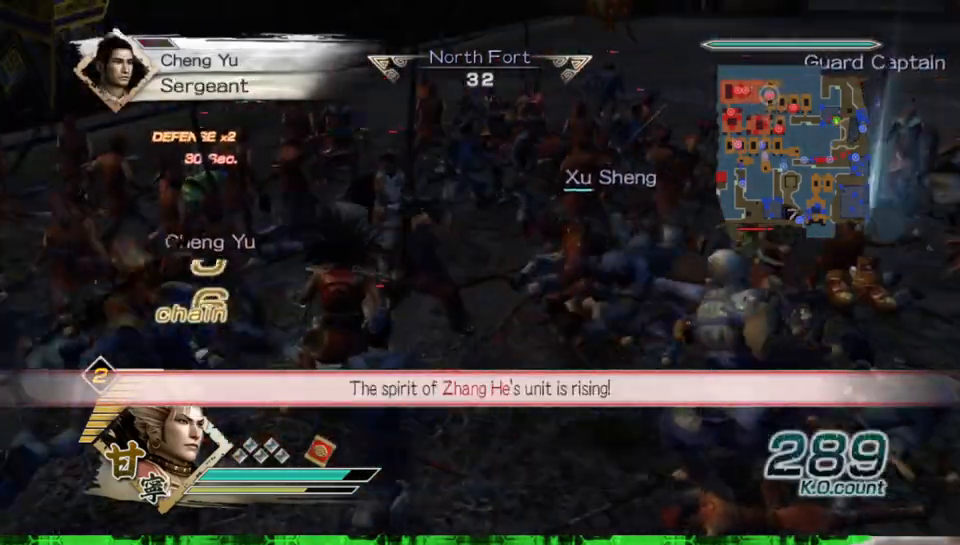
{"buttons": ["X"], "left_stick": "down-left", "right_stick": "center"}
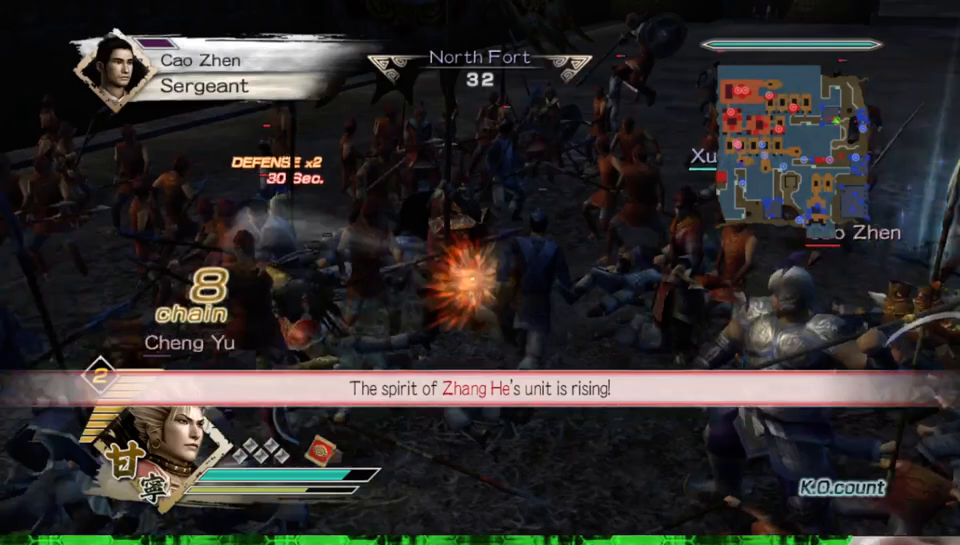
{"buttons": [], "left_stick": "up", "right_stick": "center"}
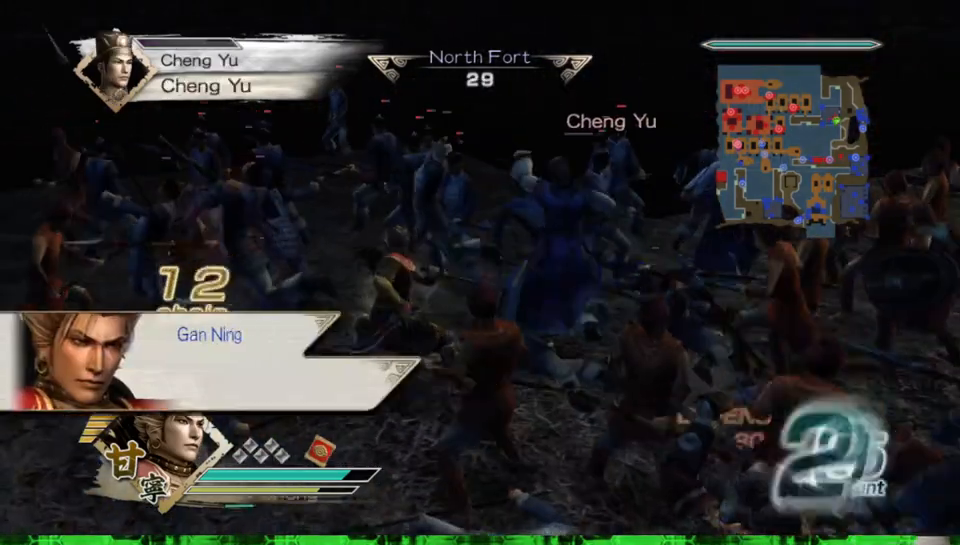
{"buttons": ["X"], "left_stick": "right", "right_stick": "center"}
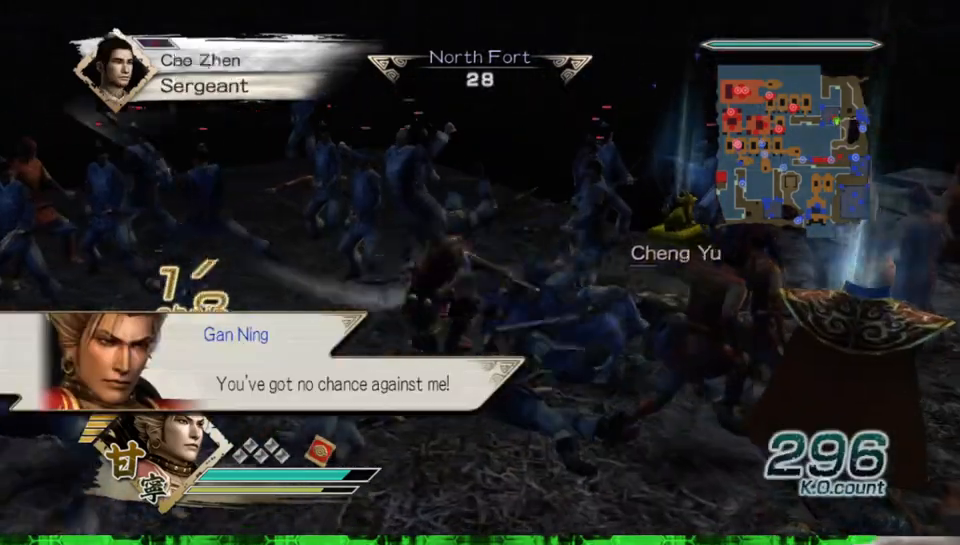
{"buttons": [], "left_stick": "up-right", "right_stick": "center"}
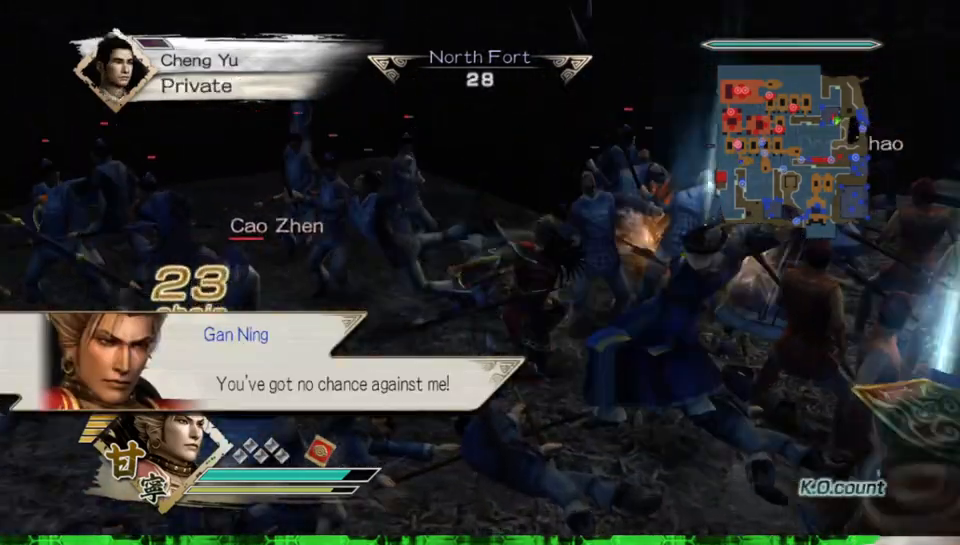
{"buttons": ["X"], "left_stick": "right", "right_stick": "center"}
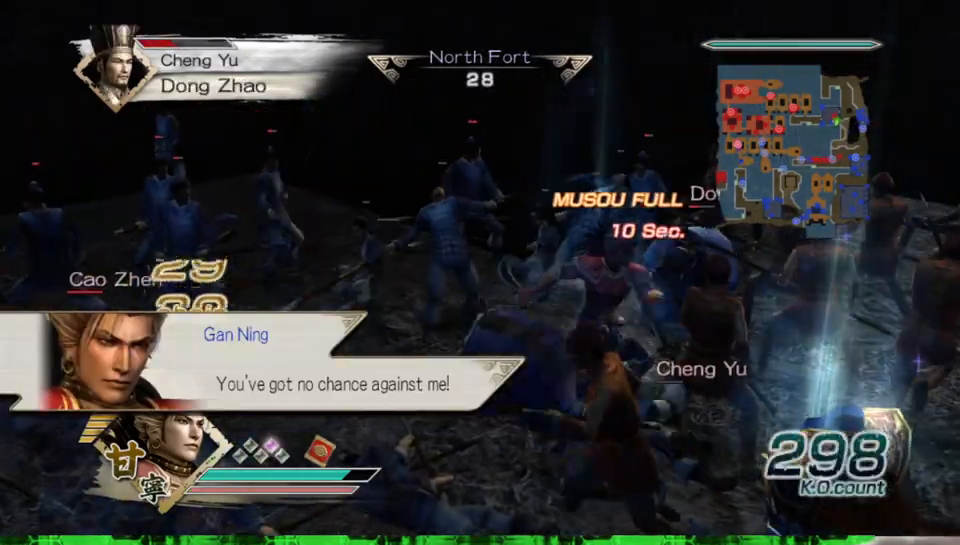
{"buttons": [], "left_stick": "down-left", "right_stick": "center"}
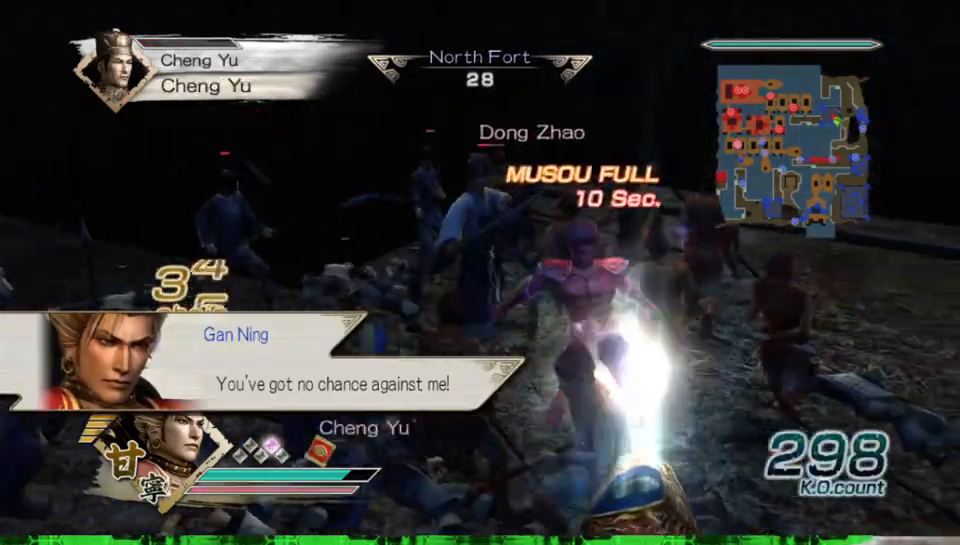
{"buttons": ["X"], "left_stick": "down-left", "right_stick": "center"}
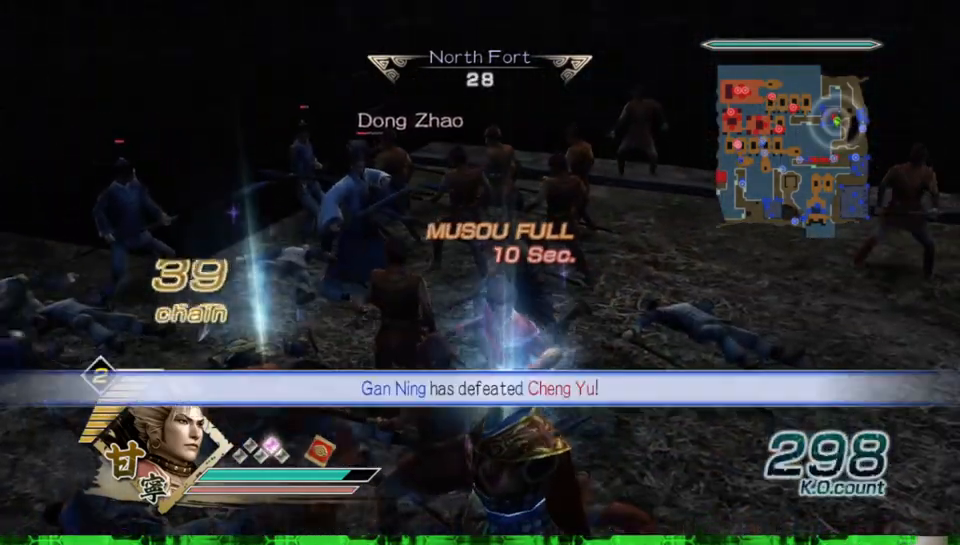
{"buttons": ["X"], "left_stick": "down-left", "right_stick": "center", "events": []}
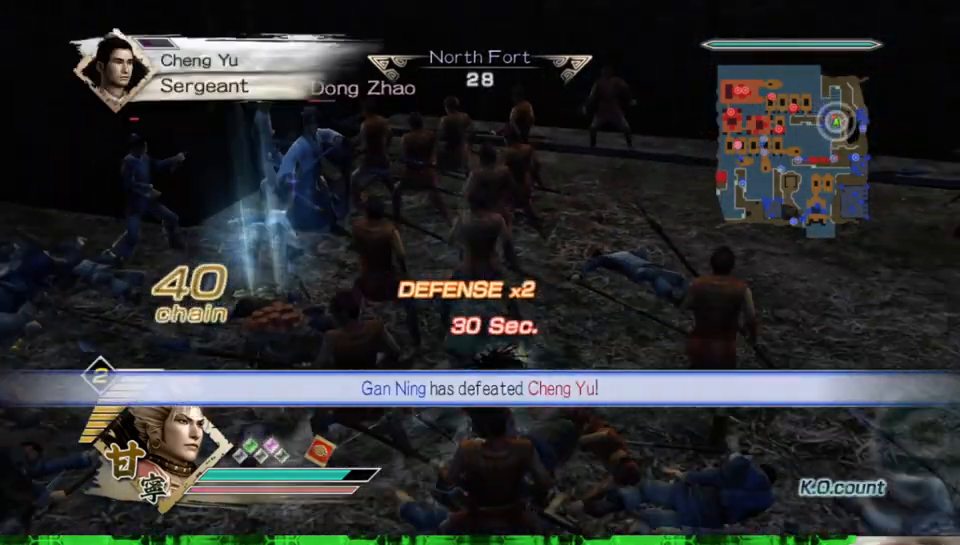
{"buttons": [], "left_stick": "left", "right_stick": "center"}
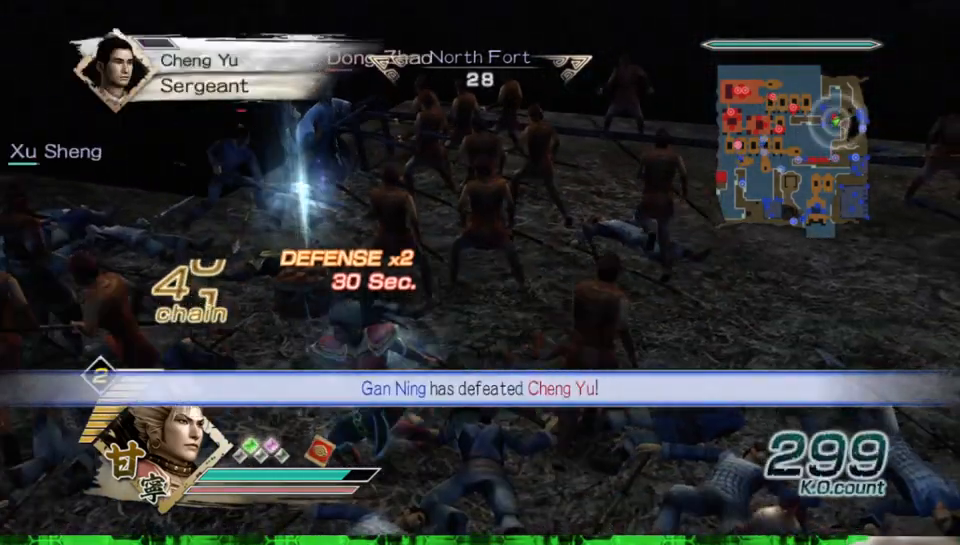
{"buttons": ["X"], "left_stick": "up", "right_stick": "center"}
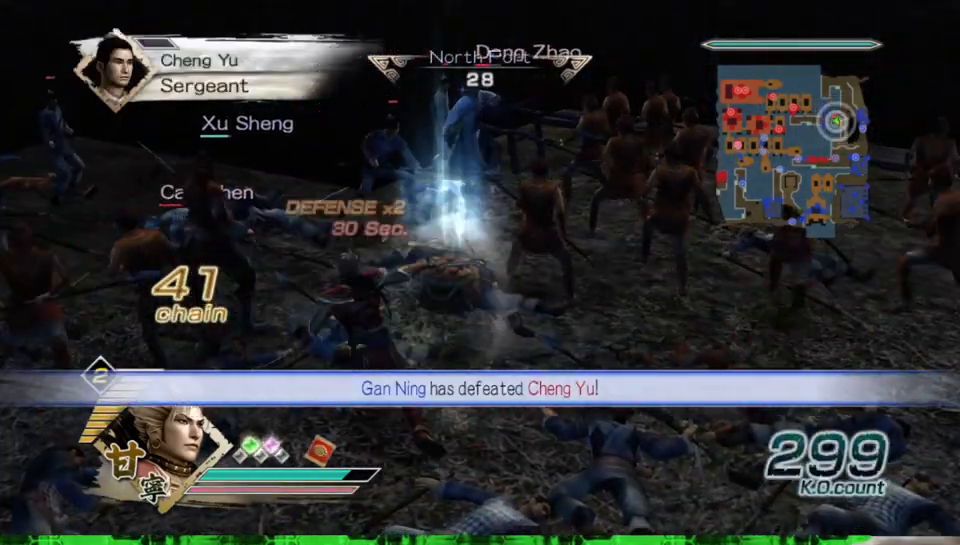
{"buttons": [], "left_stick": "up-right", "right_stick": "center"}